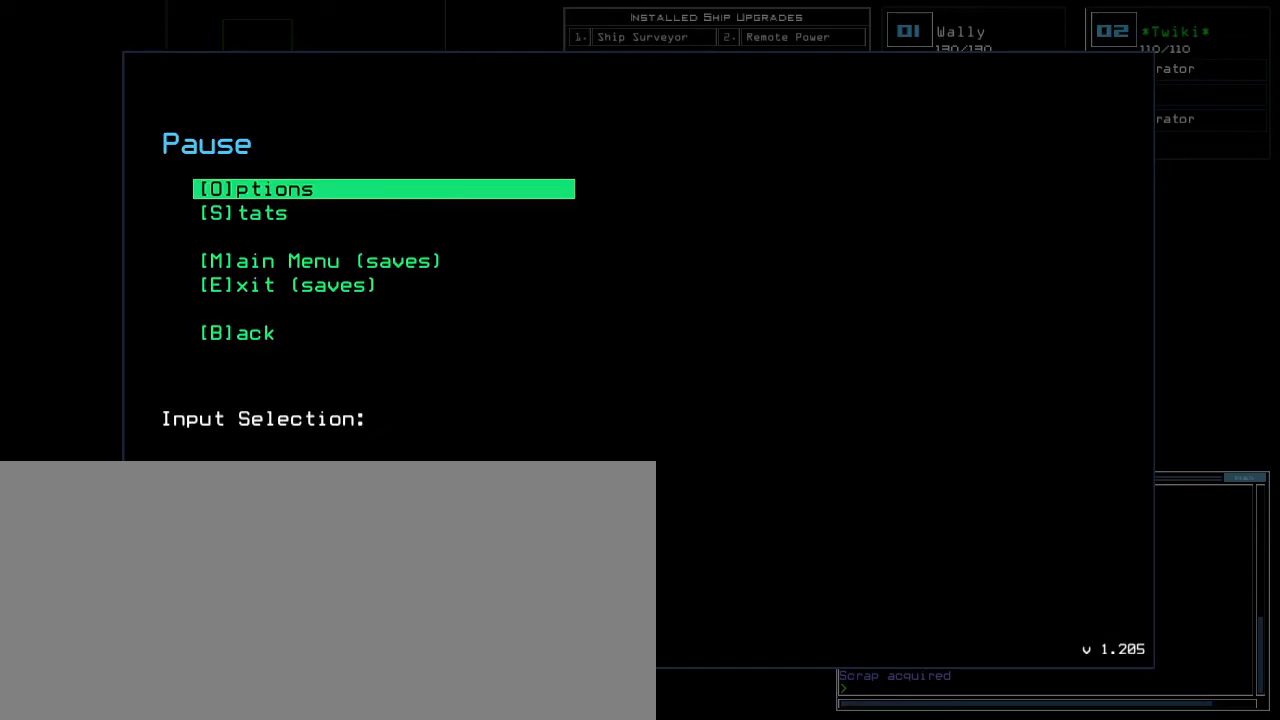
Gameplay with keyboard; each line is a JSON object with the keys held at the frame after it. "events" lists presses ("down") and releases ("up") of ".", "0", "1", "2", "3", "4", "5", "6", "7", "8", "9", "a", "b", "backspace", "c", "caps_lock", "comma", "ctrl_l", "ctrl_r", "d", "down", "e", "equals", "escape", "f", "f9", "g", "h", "i", "j", "k", "l", "left", "m", "minus", "n", "o", "p", "q", "quote", "r", "return", "right", "s", "semicolon", "shift_l", "shift_r", "space", "t", "tab", "tilde", "u", "up", "v", "w", "x", "y" and "z" between this image and that frame as [ms after this image, input, new state], when the widget could be followed in between. No other keys are recorded. Mouse input is not recorded. Not read: other_keys.
{"keys": ["d", "f"], "events": [[367, "a", "down"], [400, "d", "down"], [417, "s", "down"], [467, "f", "down"], [500, "a", "up"], [500, "s", "up"]]}
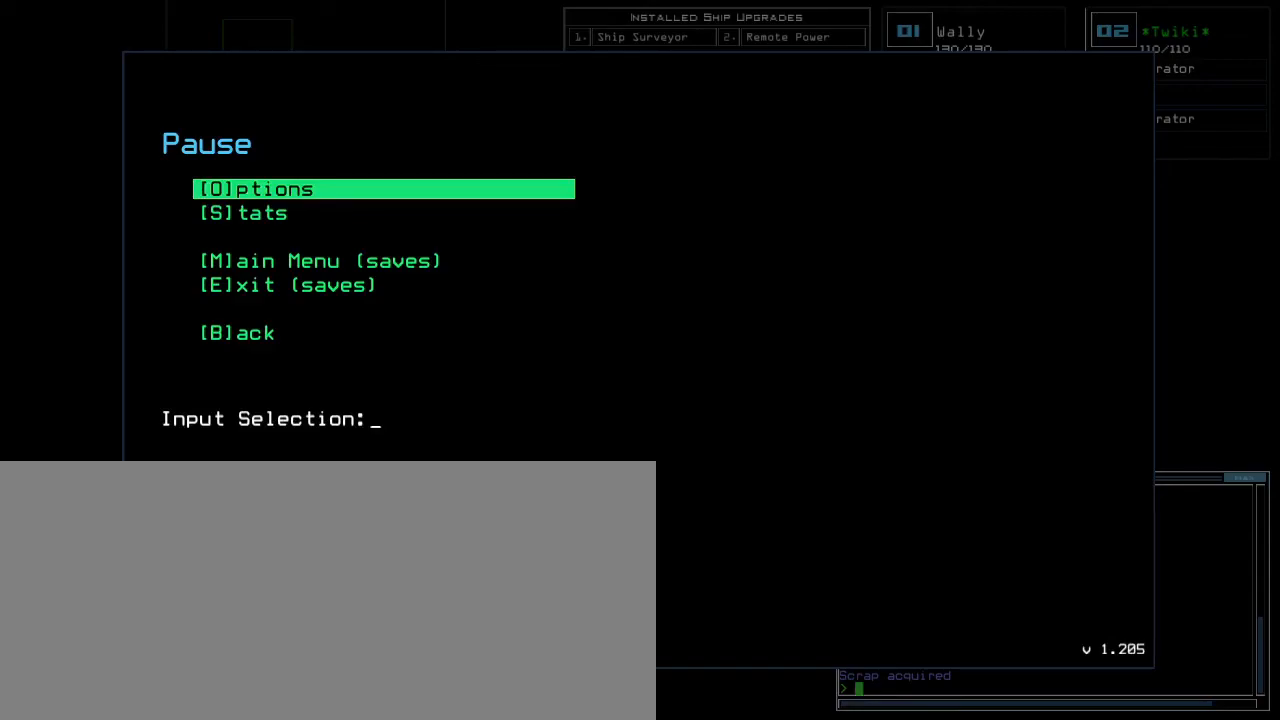
{"keys": [], "events": [[33, "d", "up"], [83, "f", "up"], [250, "a", "down"], [250, "s", "down"], [267, "d", "down"], [333, "f", "down"], [350, "a", "up"], [367, "s", "up"], [383, "d", "up"], [417, "f", "up"]]}
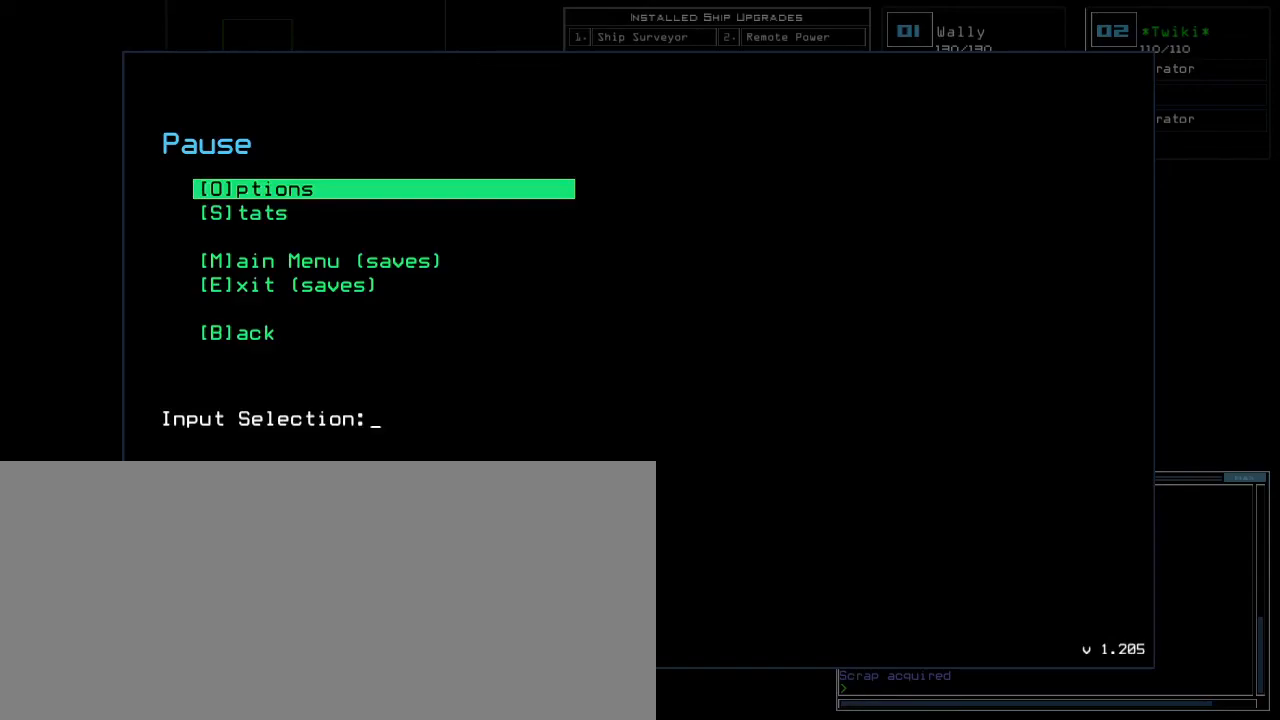
{"keys": [], "events": []}
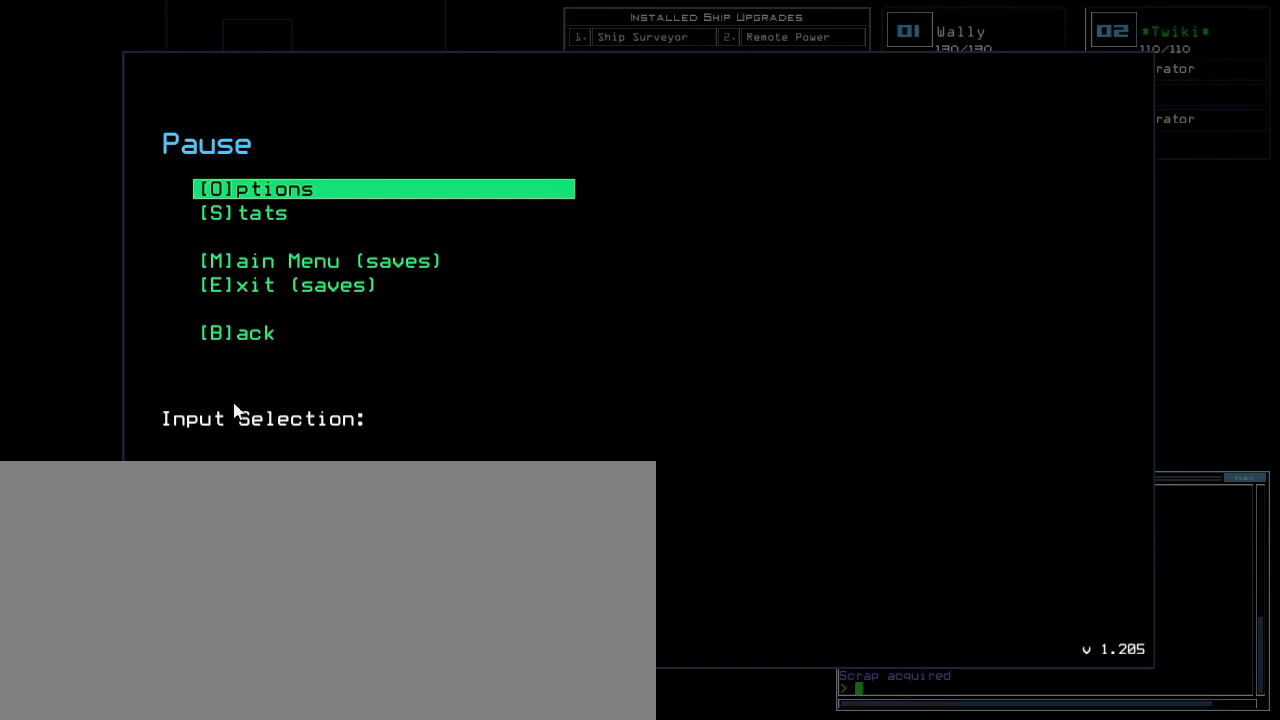
{"keys": [], "events": []}
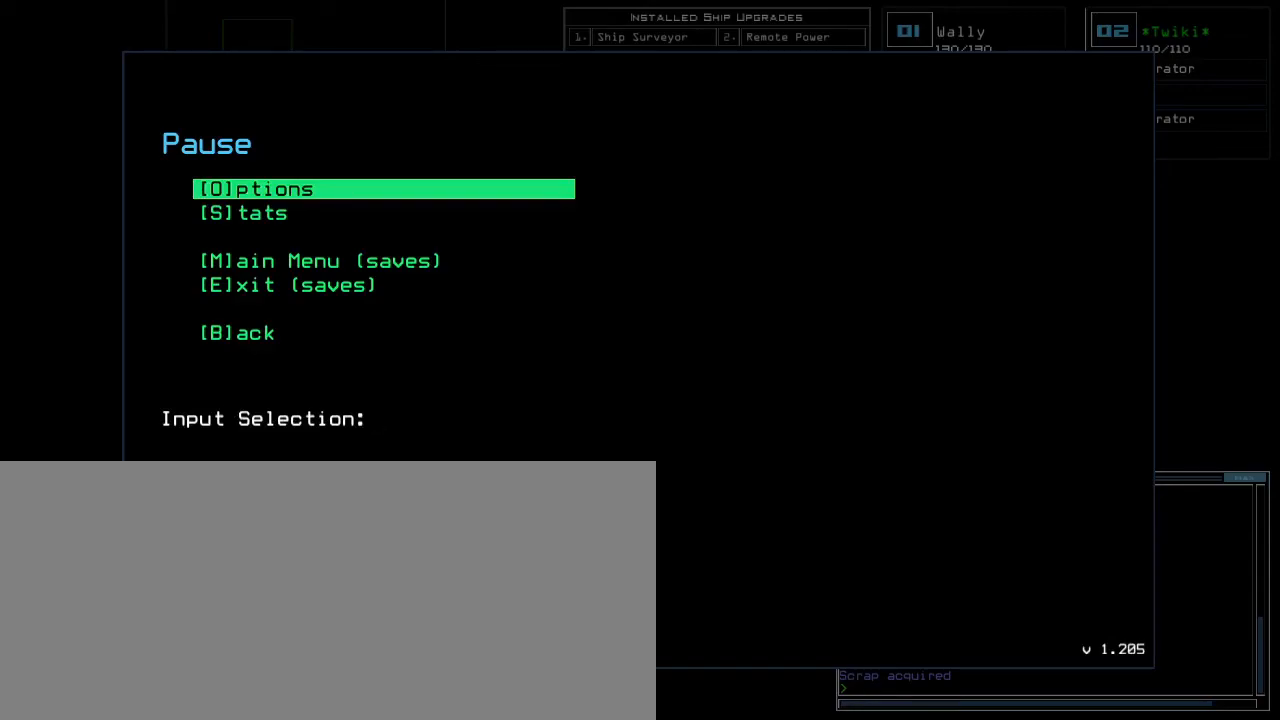
{"keys": [], "events": []}
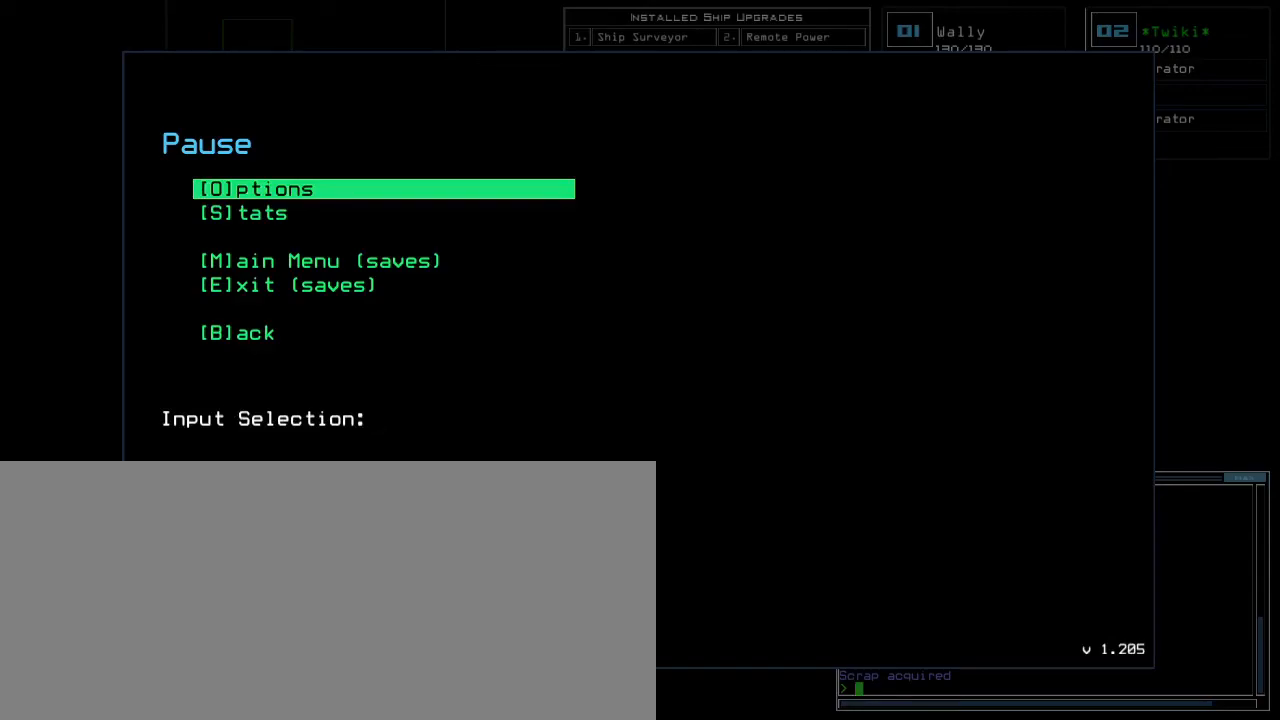
{"keys": [], "events": []}
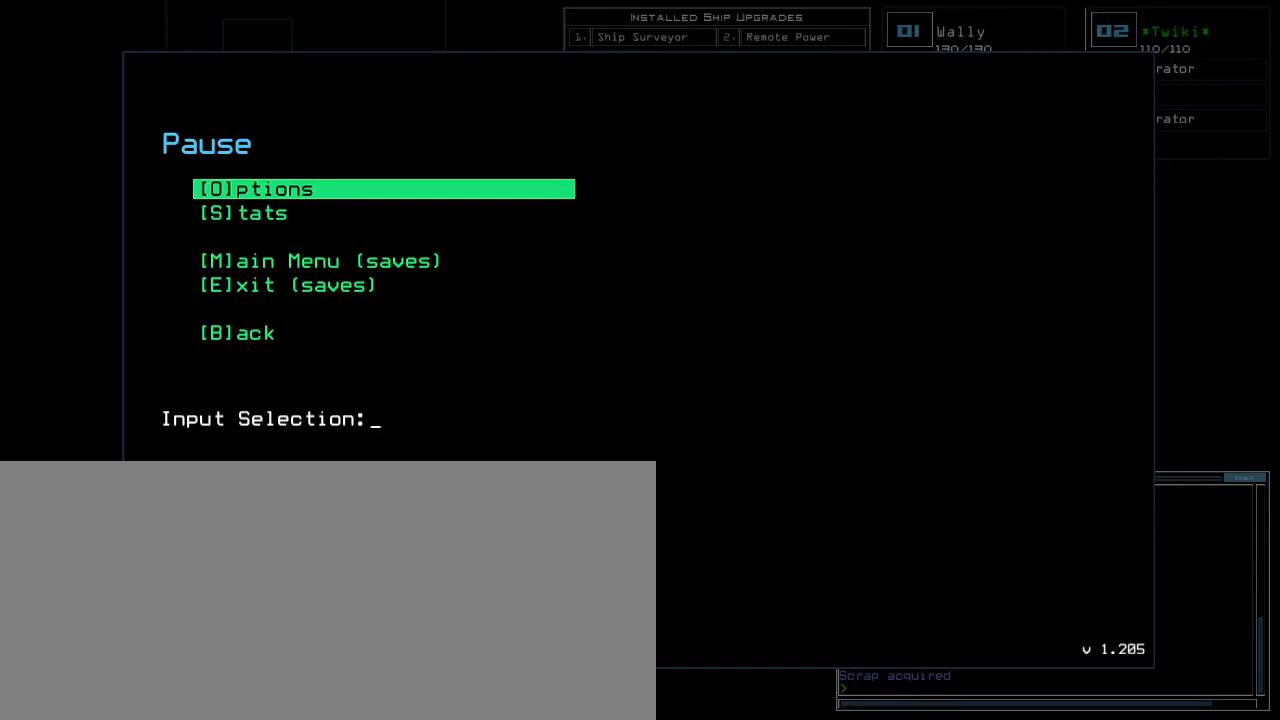
{"keys": [], "events": []}
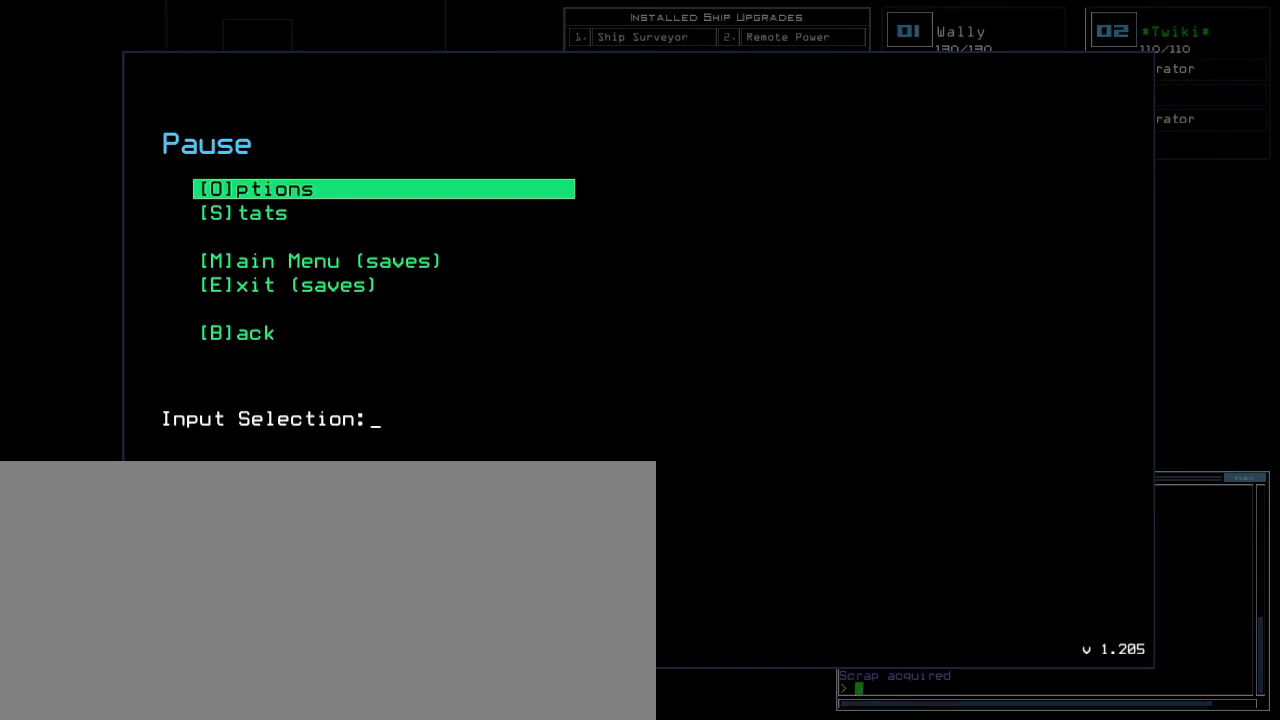
{"keys": [], "events": []}
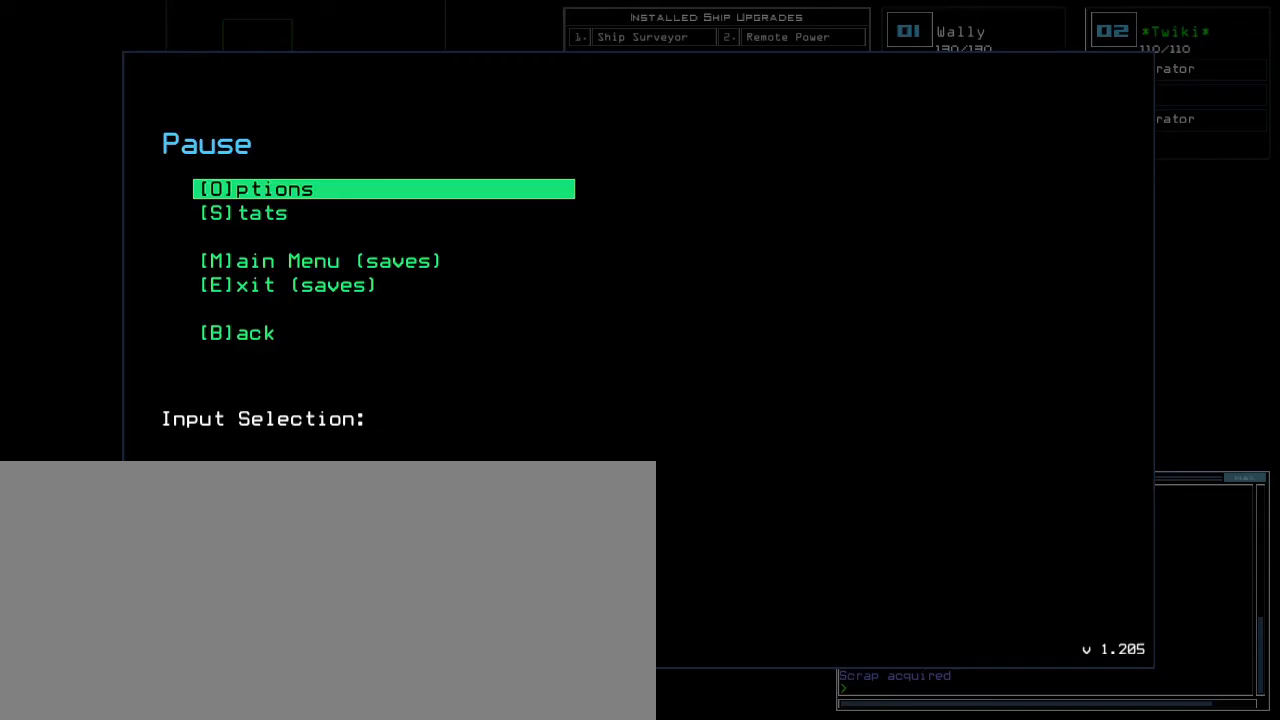
{"keys": [], "events": [[83, ".", "down"], [150, ".", "up"], [267, "comma", "down"], [350, "comma", "up"]]}
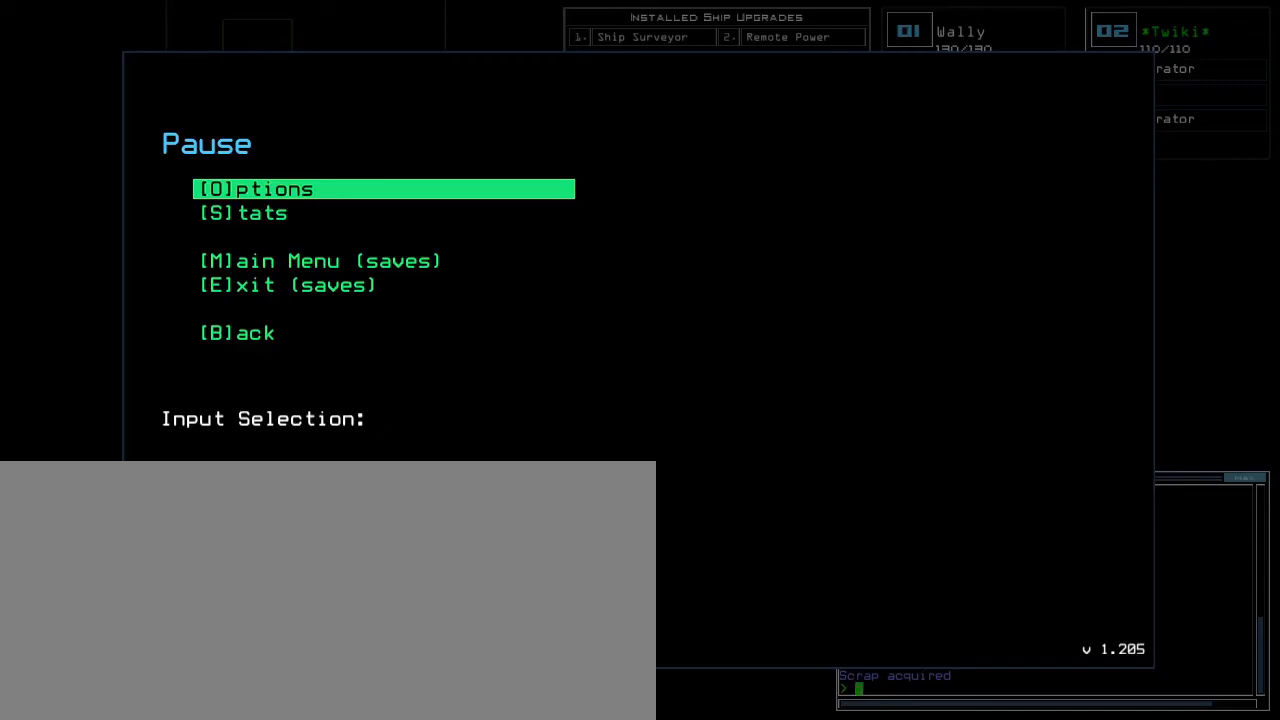
{"keys": [], "events": []}
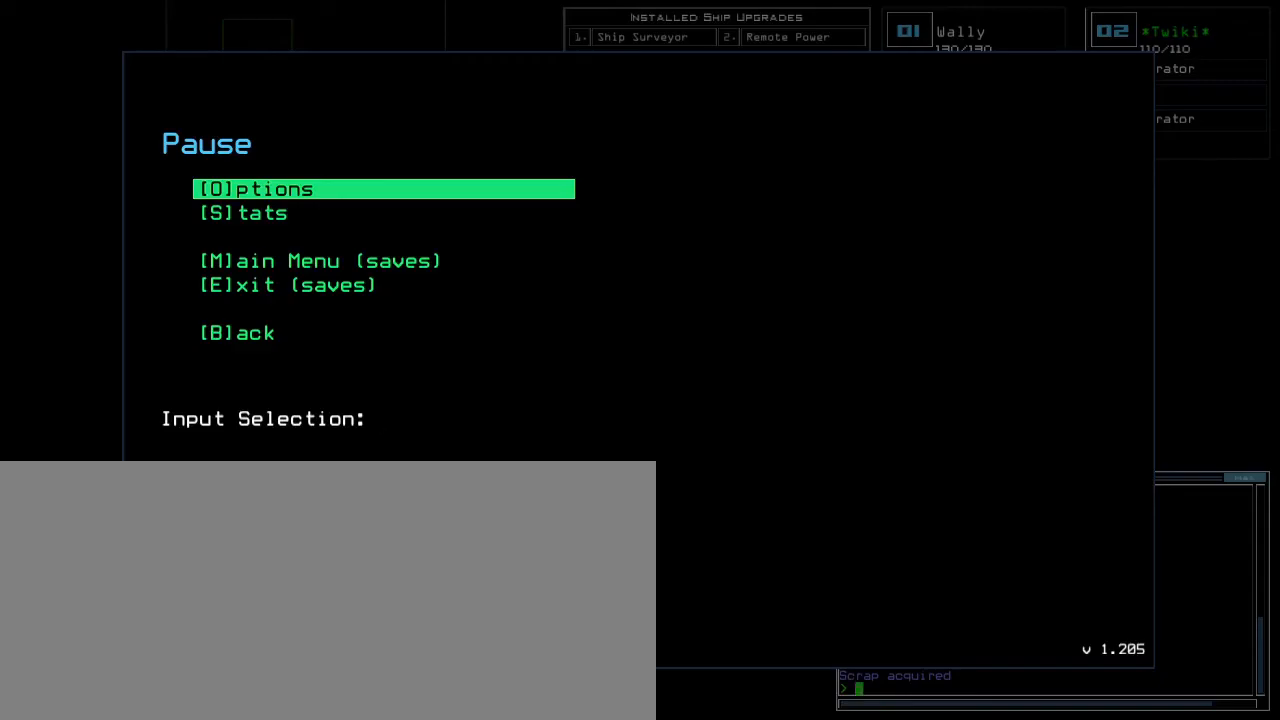
{"keys": [], "events": []}
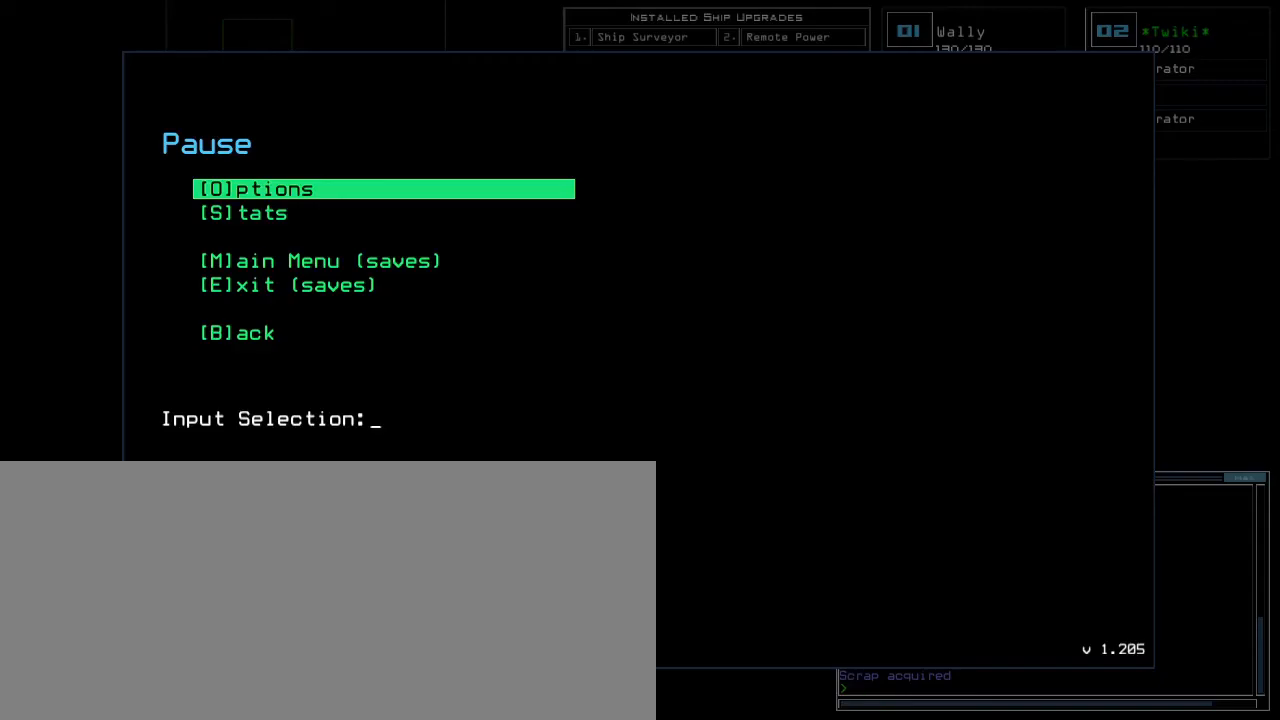
{"keys": [], "events": []}
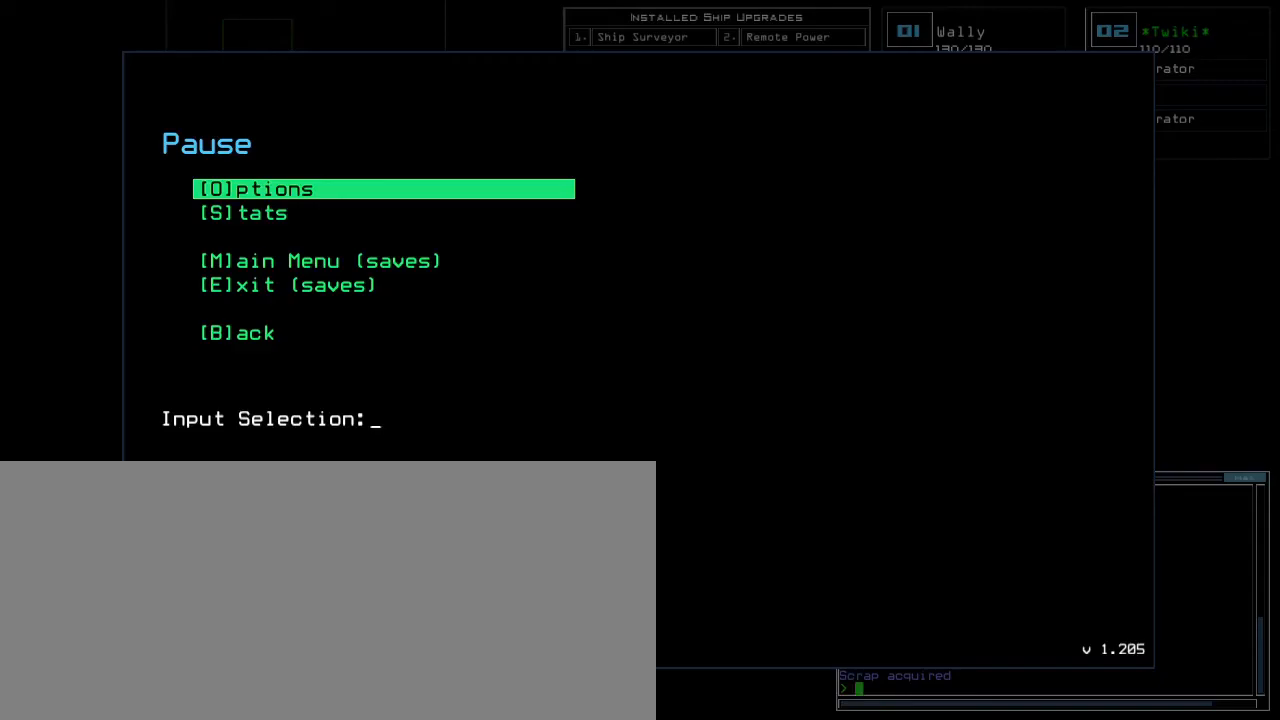
{"keys": [], "events": [[200, "escape", "down"], [267, "escape", "up"]]}
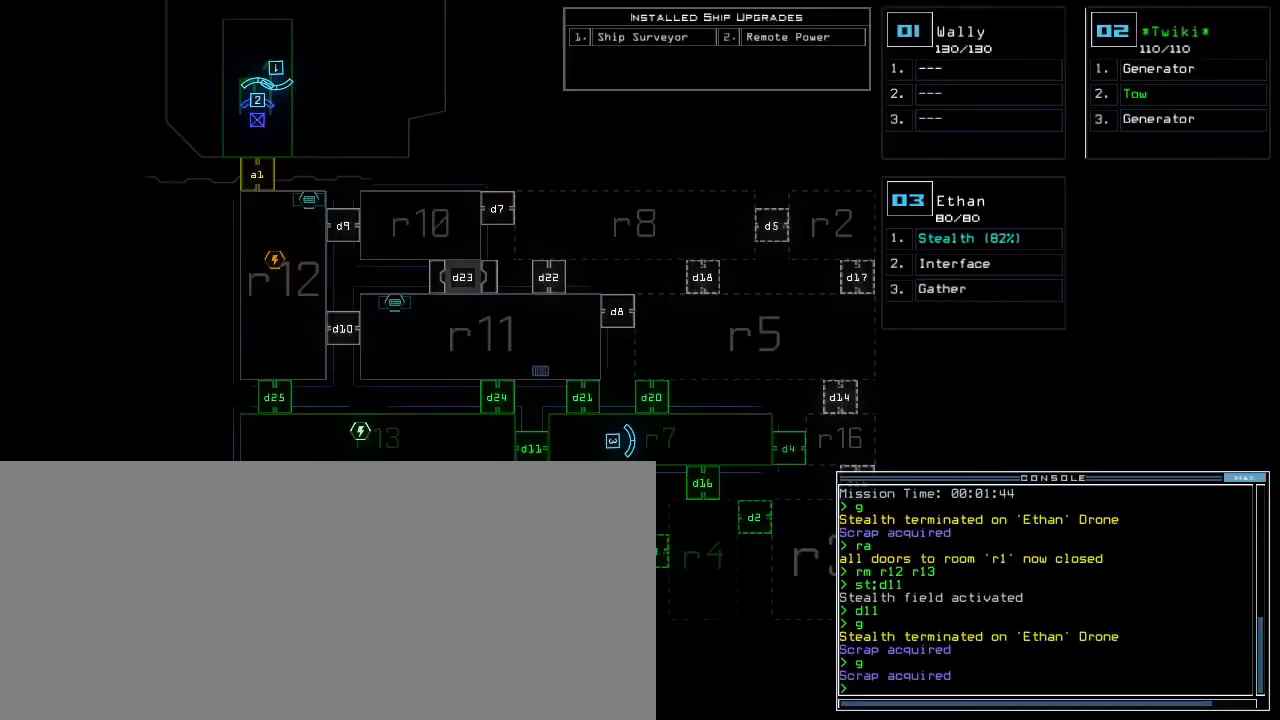
{"keys": ["right", "up"], "events": [[283, "3", "down"], [367, "3", "up"], [383, "up", "down"], [500, "right", "down"]]}